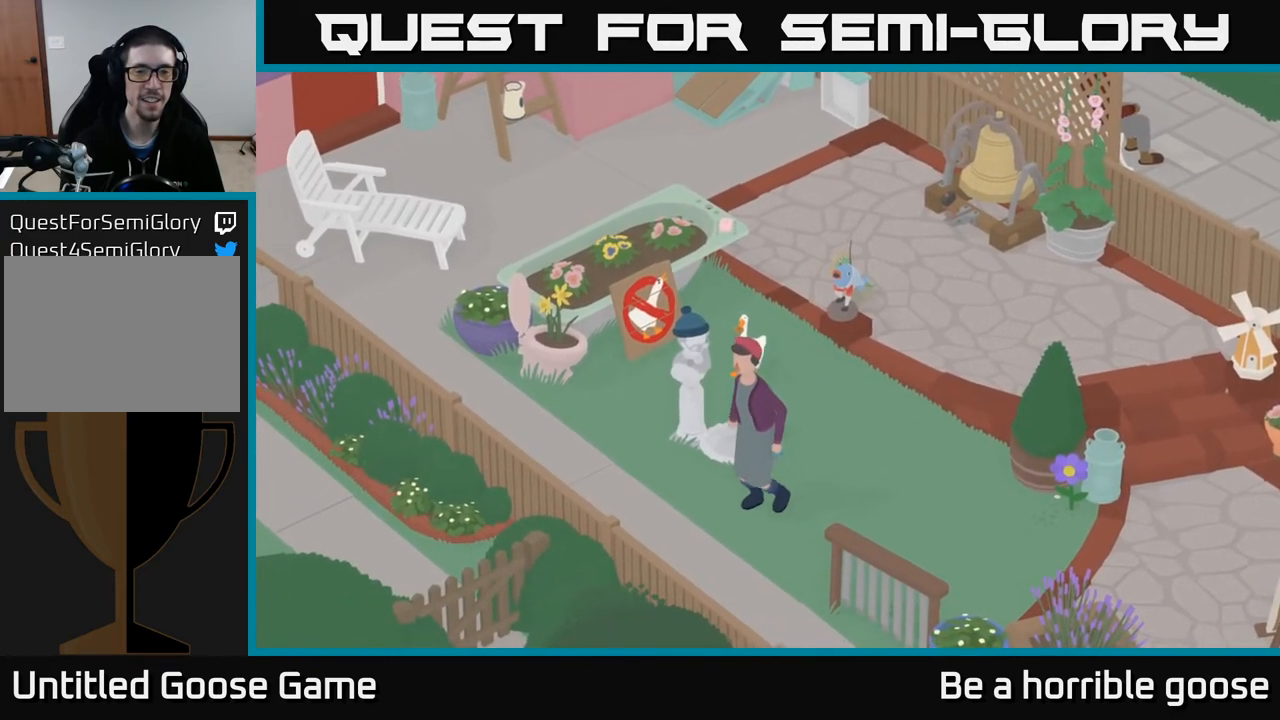
Gameplay with a controller (Xbox layout); each line is a JSON object with the inputs held at the frame after it. "events" lists button and stick changes between this image and that frame as [ms after this image, input, new state], when the widget could be followed in between.
{"buttons": [], "left_stick": "center", "right_stick": "center", "events": []}
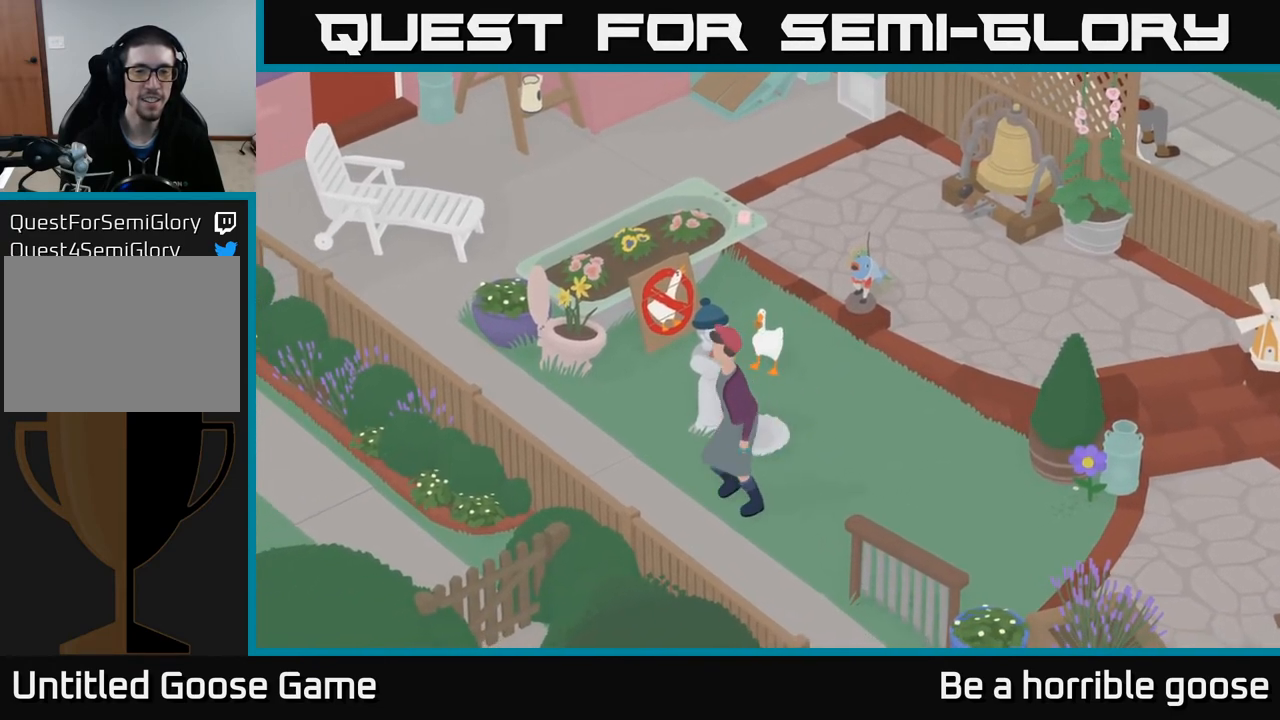
{"buttons": [], "left_stick": "center", "right_stick": "center", "events": []}
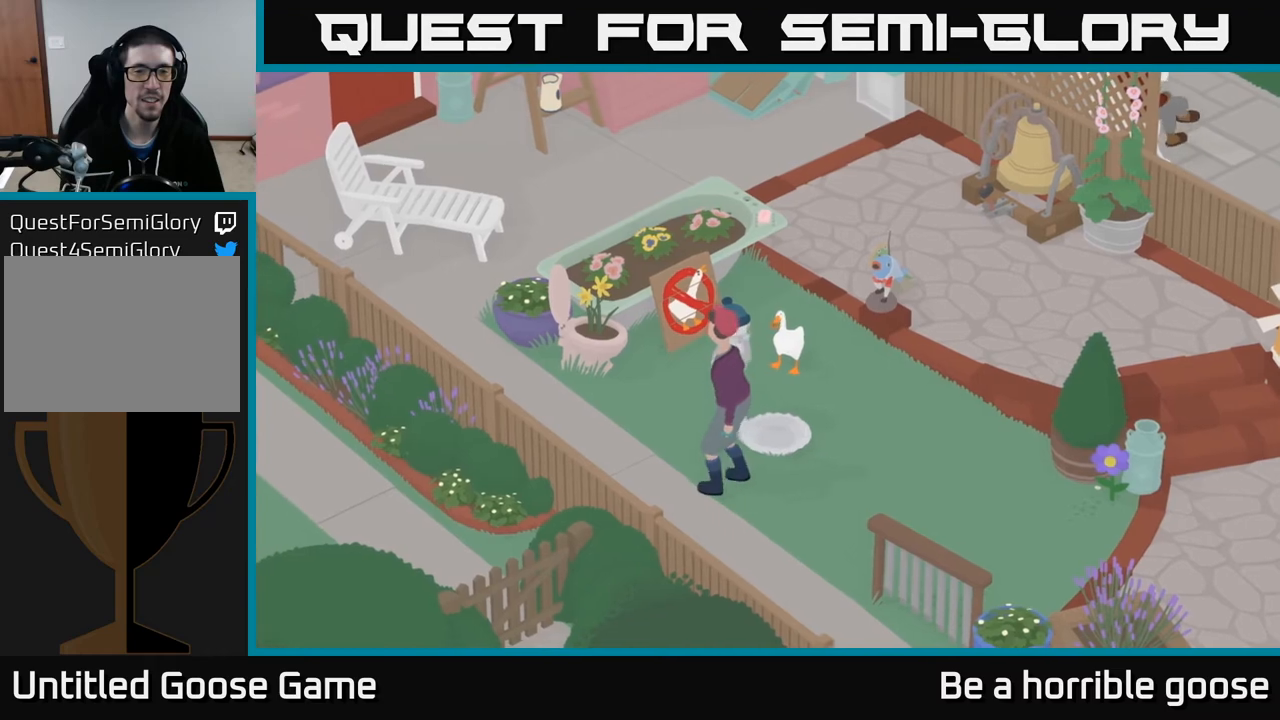
{"buttons": [], "left_stick": "center", "right_stick": "center", "events": []}
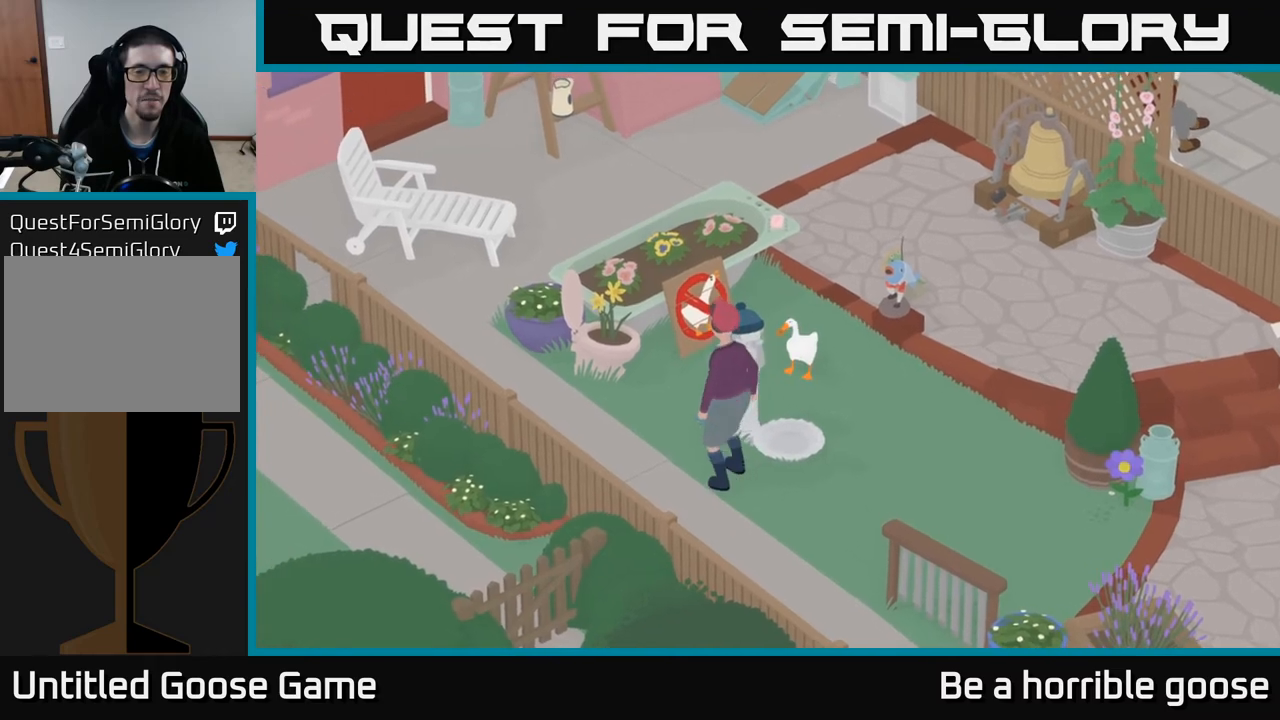
{"buttons": [], "left_stick": "center", "right_stick": "center", "events": []}
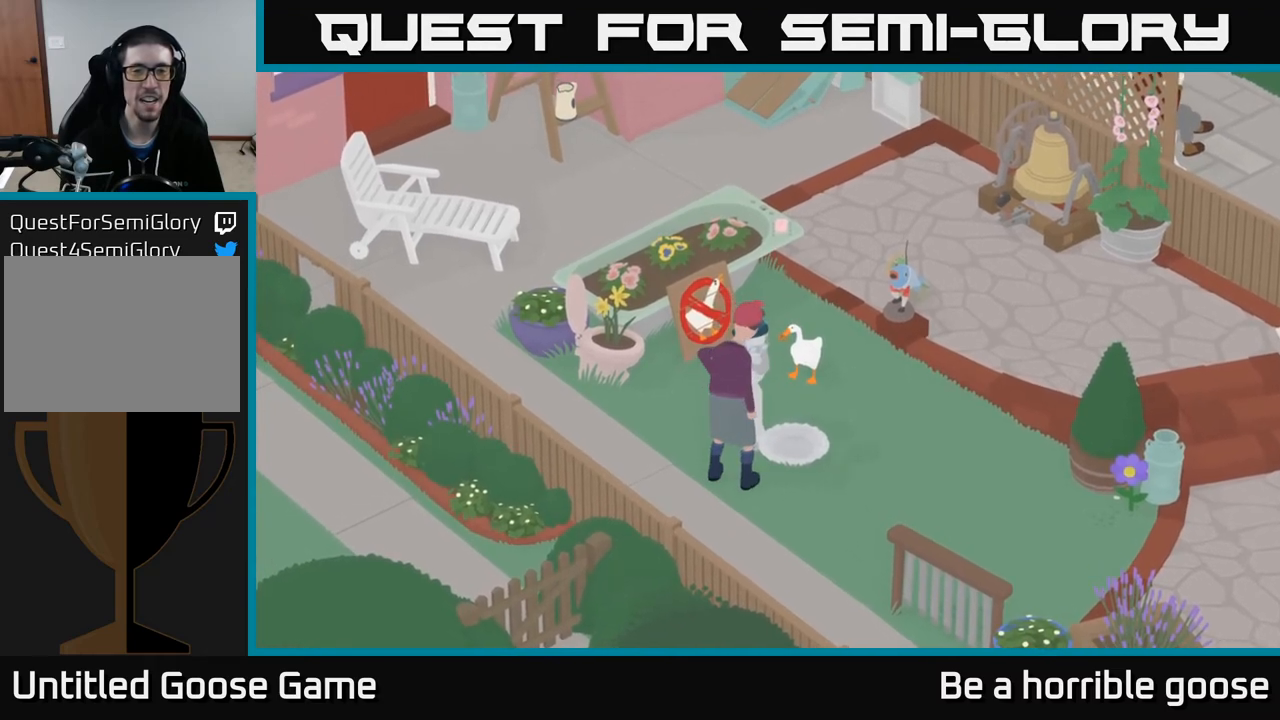
{"buttons": [], "left_stick": "center", "right_stick": "center", "events": []}
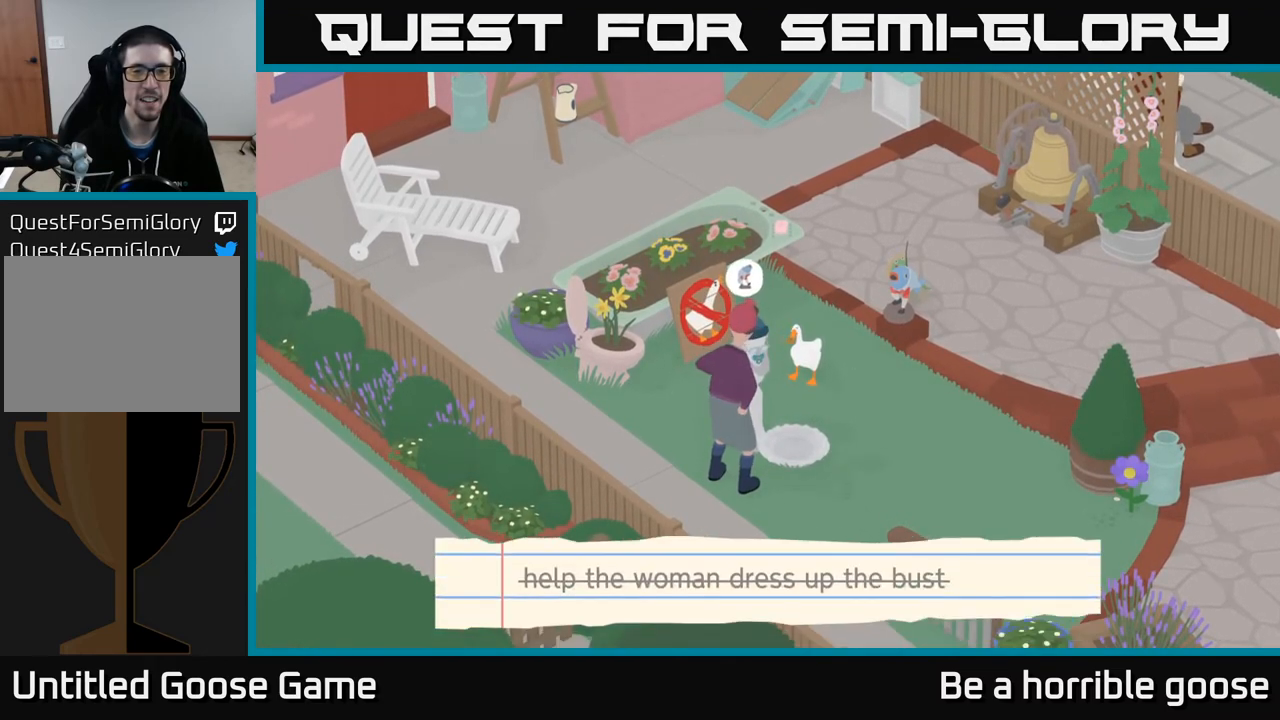
{"buttons": ["R2"], "left_stick": "center", "right_stick": "center", "events": [[117, "R2", "down"], [383, "X", "down"], [500, "X", "up"]]}
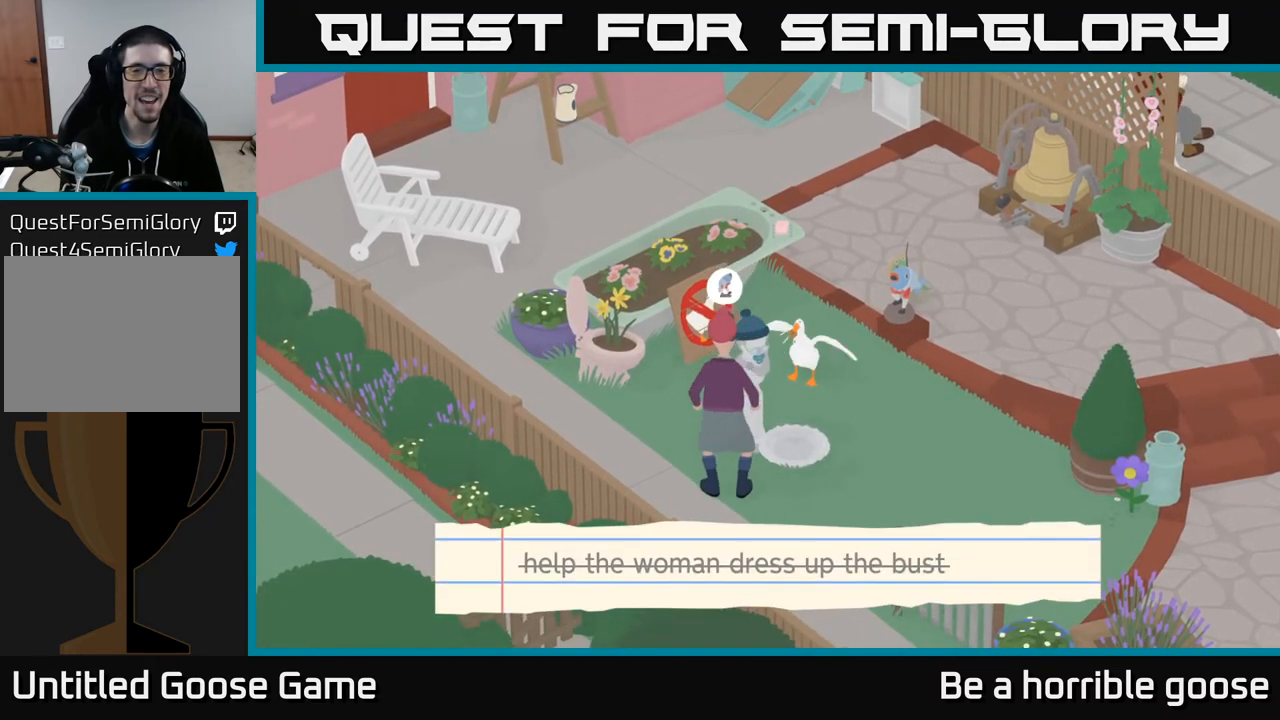
{"buttons": ["R2"], "left_stick": "center", "right_stick": "center", "events": [[150, "X", "down"], [267, "X", "up"], [383, "X", "down"], [483, "X", "up"]]}
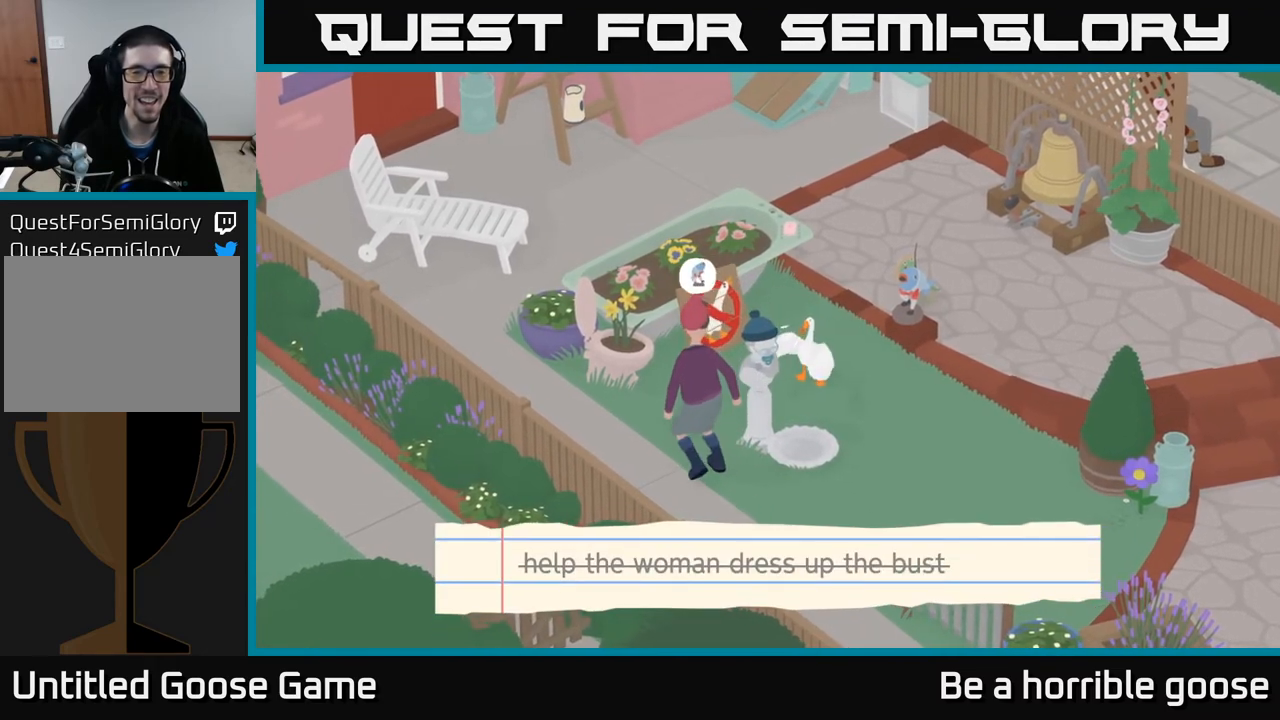
{"buttons": ["R2"], "left_stick": "center", "right_stick": "center", "events": [[100, "X", "down"], [183, "X", "up"], [317, "X", "down"], [383, "X", "up"]]}
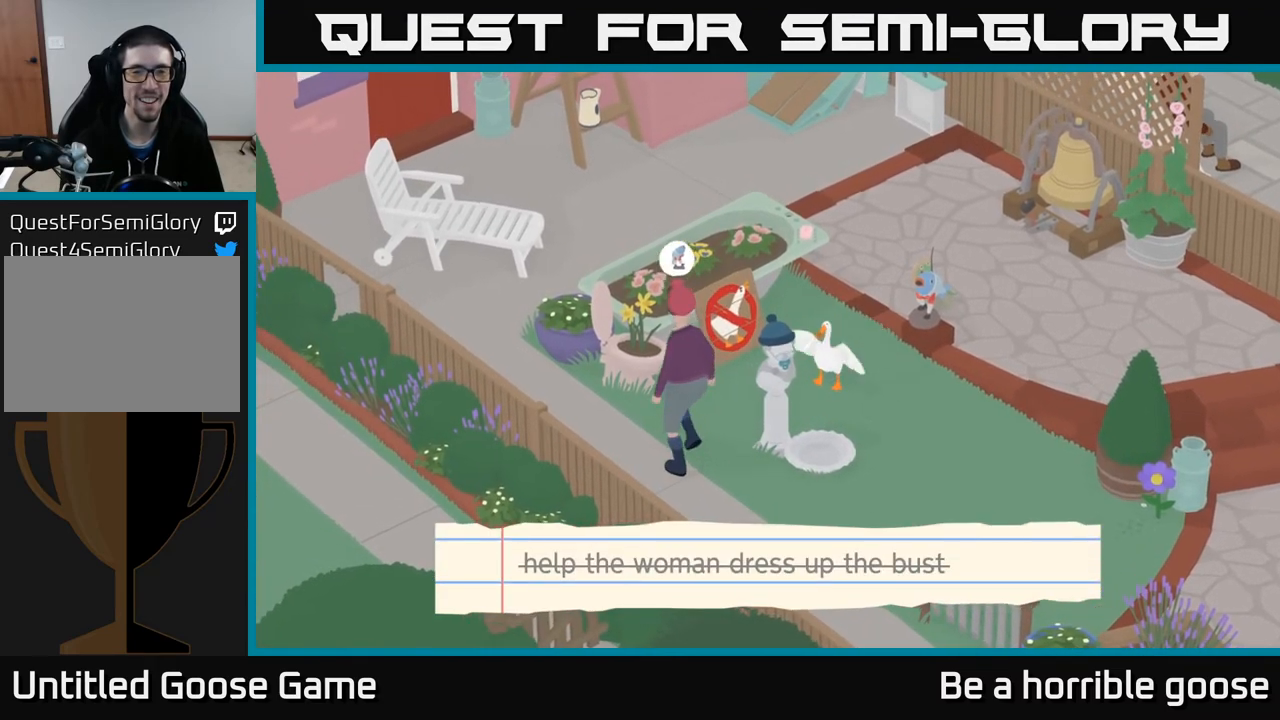
{"buttons": ["X", "R2"], "left_stick": "center", "right_stick": "center", "events": [[33, "X", "down"], [100, "X", "up"], [217, "X", "down"], [300, "X", "up"], [433, "X", "down"]]}
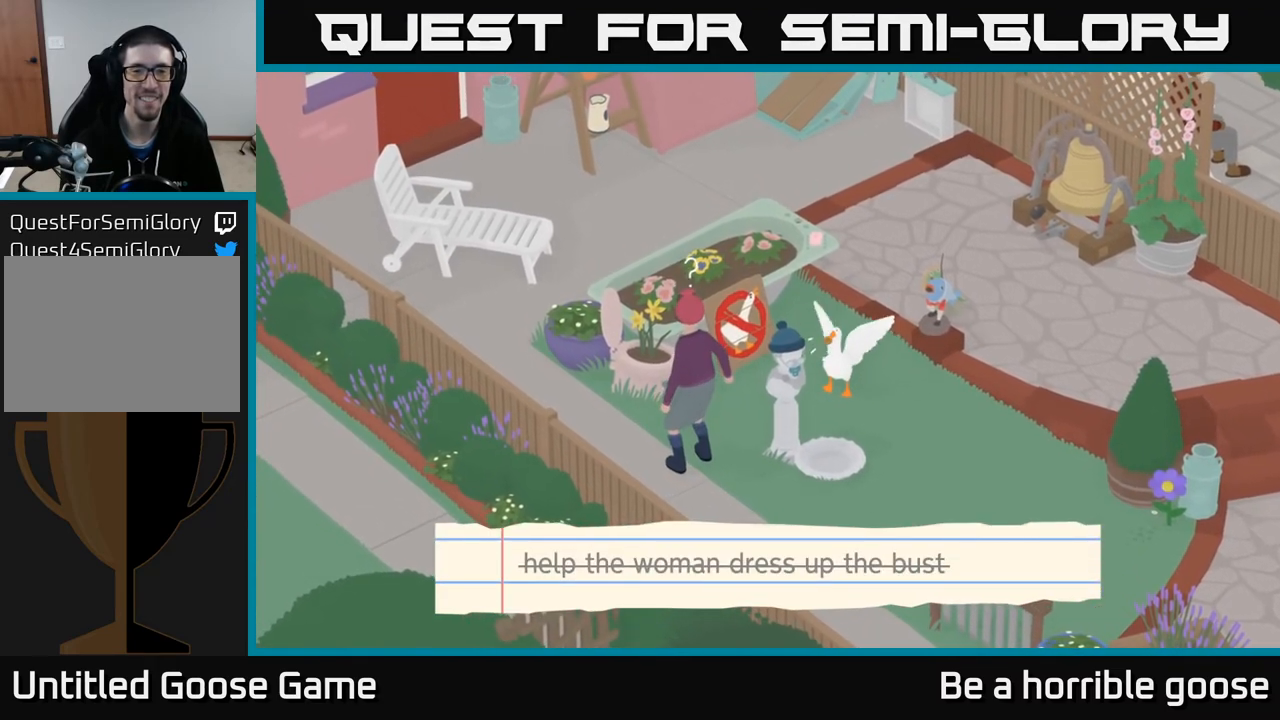
{"buttons": [], "left_stick": "center", "right_stick": "center", "events": [[17, "X", "up"], [133, "X", "down"], [217, "X", "up"], [400, "R2", "up"]]}
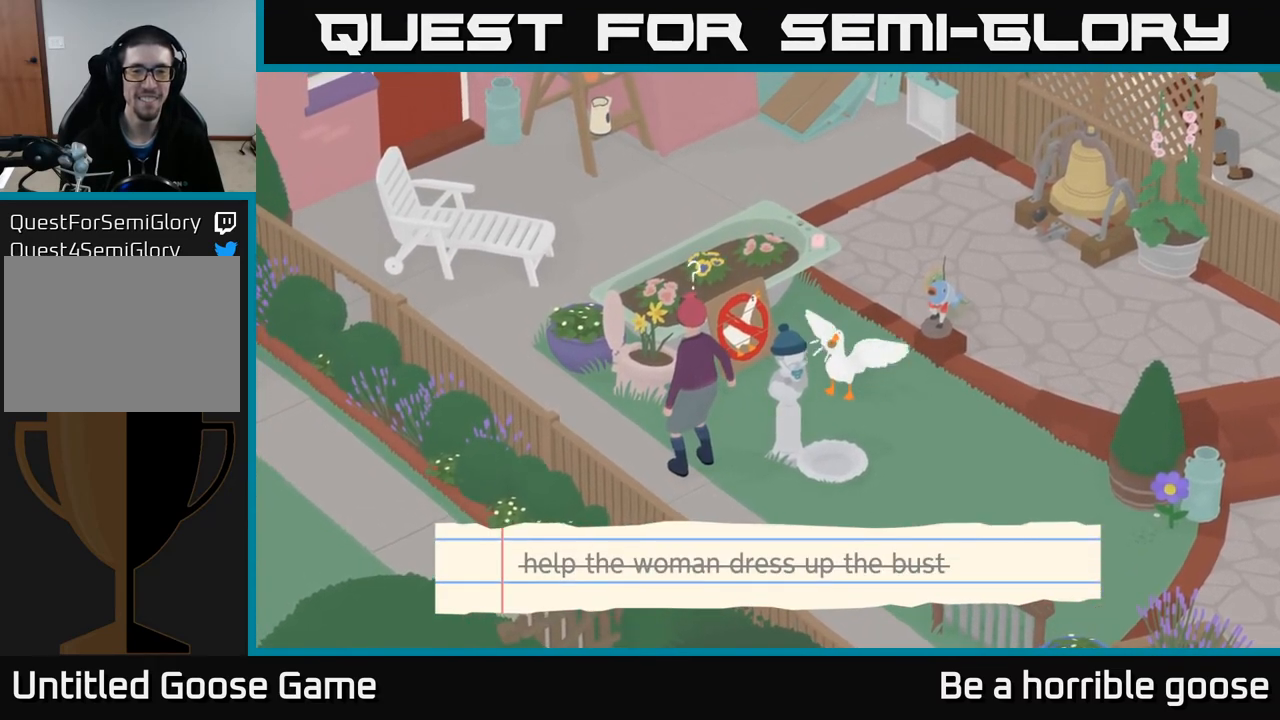
{"buttons": ["A"], "left_stick": "down", "right_stick": "center", "events": [[17, "left_stick", "right"], [83, "left_stick", "down-right"], [250, "A", "down"], [467, "left_stick", "down"]]}
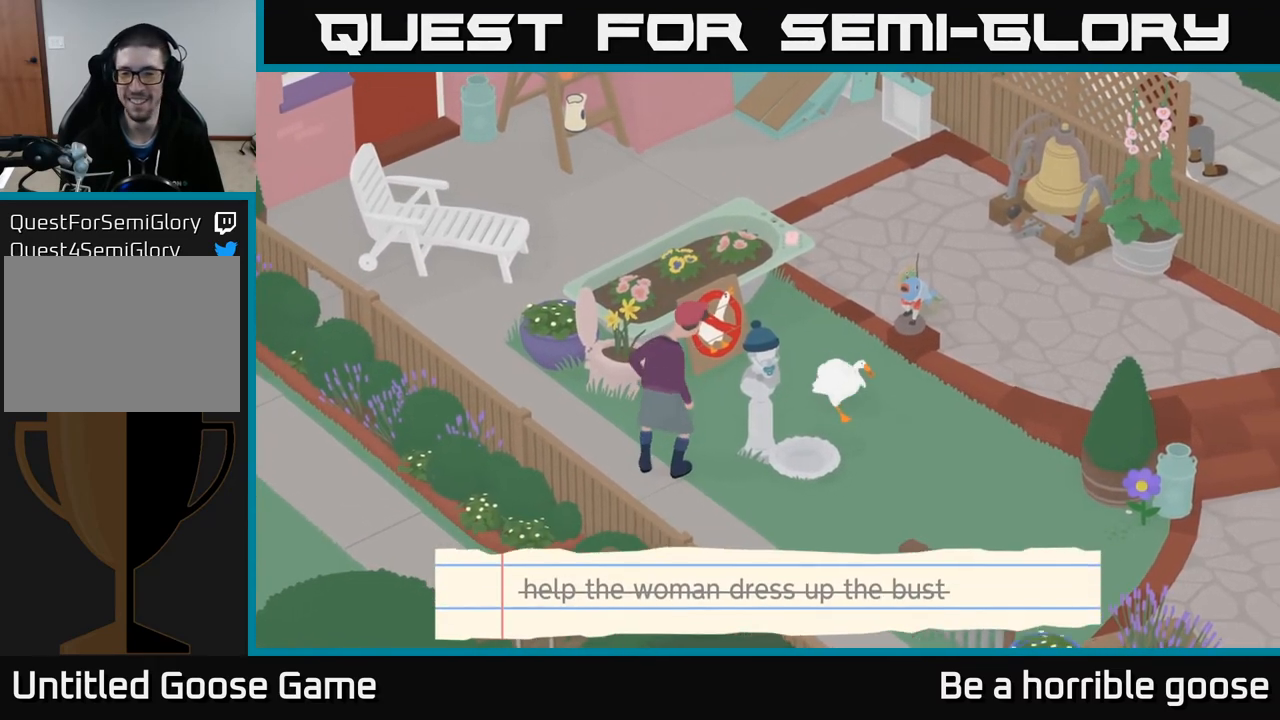
{"buttons": ["A"], "left_stick": "down-right", "right_stick": "center", "events": [[167, "left_stick", "down-right"]]}
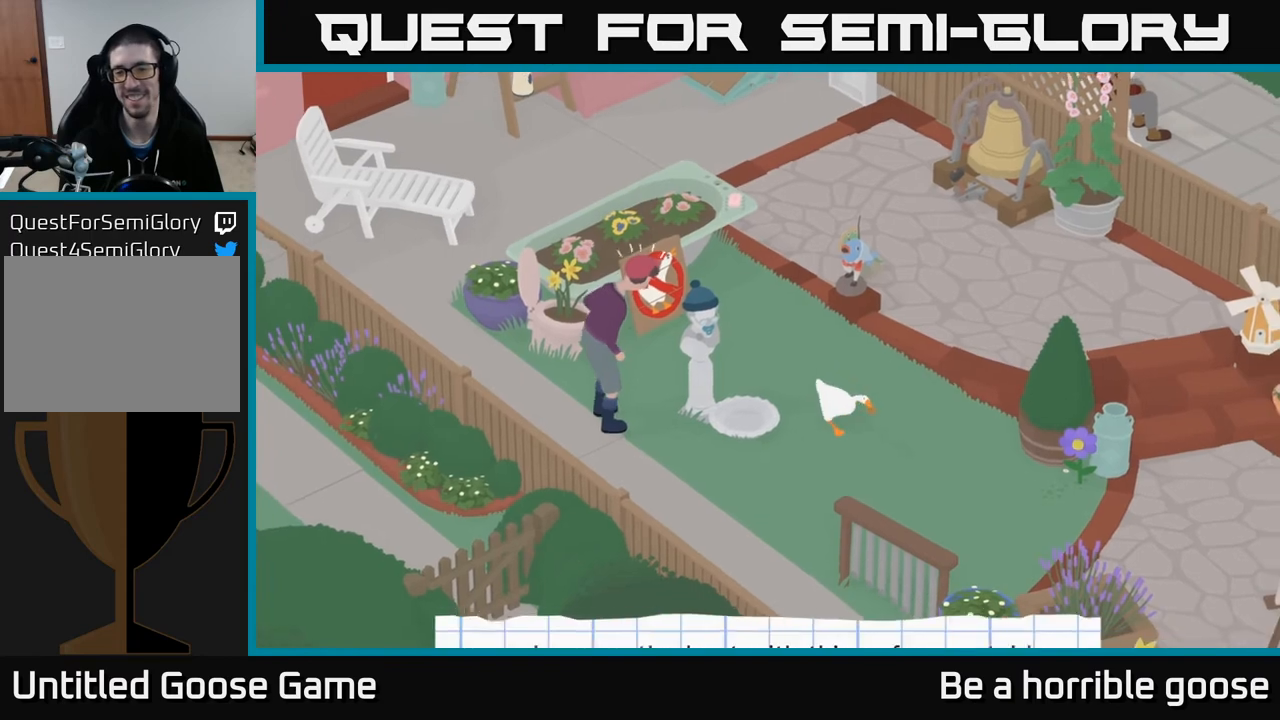
{"buttons": ["A"], "left_stick": "down-right", "right_stick": "center", "events": []}
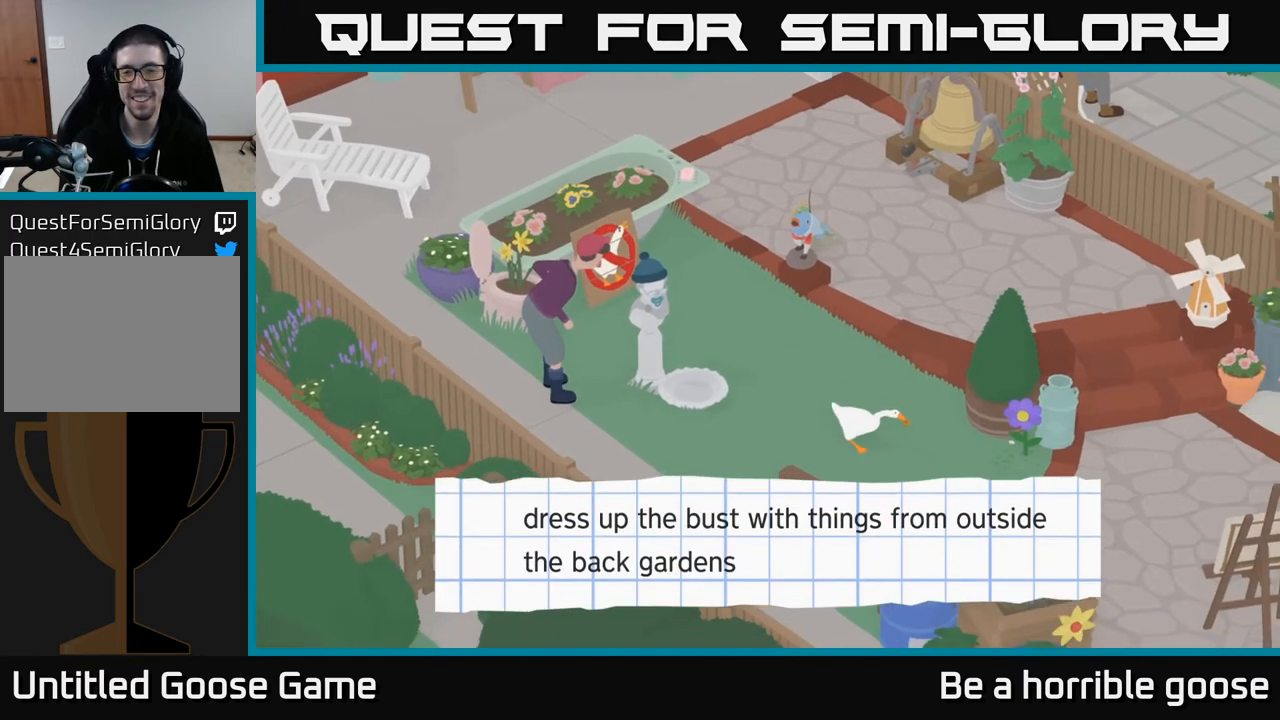
{"buttons": ["A"], "left_stick": "down-right", "right_stick": "center", "events": []}
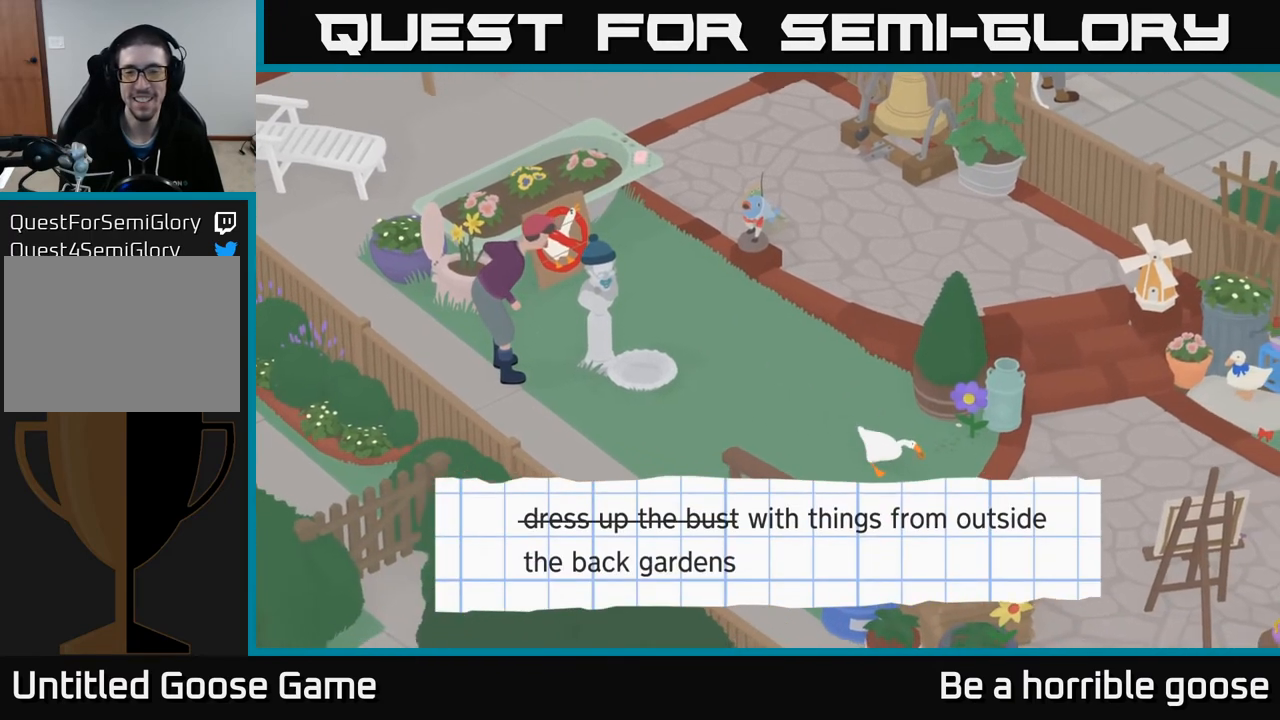
{"buttons": [], "left_stick": "up-left", "right_stick": "center", "events": [[167, "A", "up"], [200, "left_stick", "center"], [283, "left_stick", "left"], [383, "left_stick", "up-left"]]}
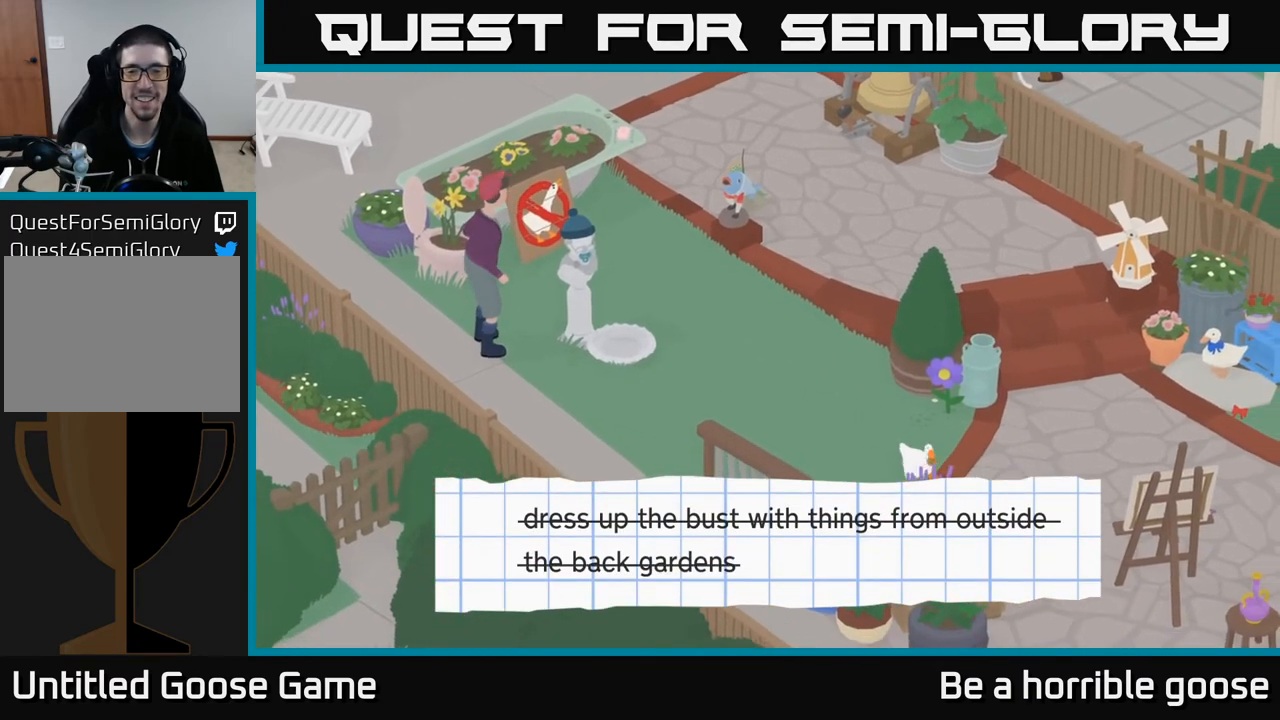
{"buttons": [], "left_stick": "center", "right_stick": "center", "events": [[50, "left_stick", "center"], [183, "left_stick", "up-left"], [483, "left_stick", "center"]]}
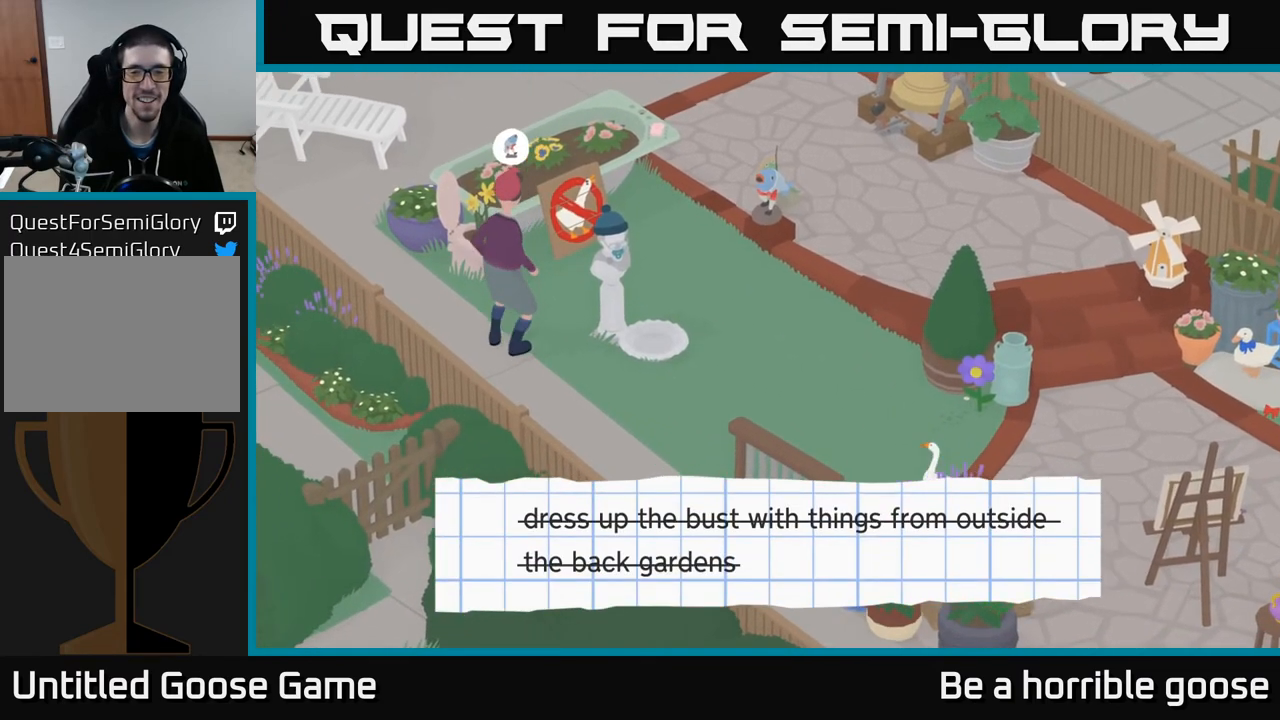
{"buttons": ["R2"], "left_stick": "center", "right_stick": "center", "events": [[283, "R2", "down"]]}
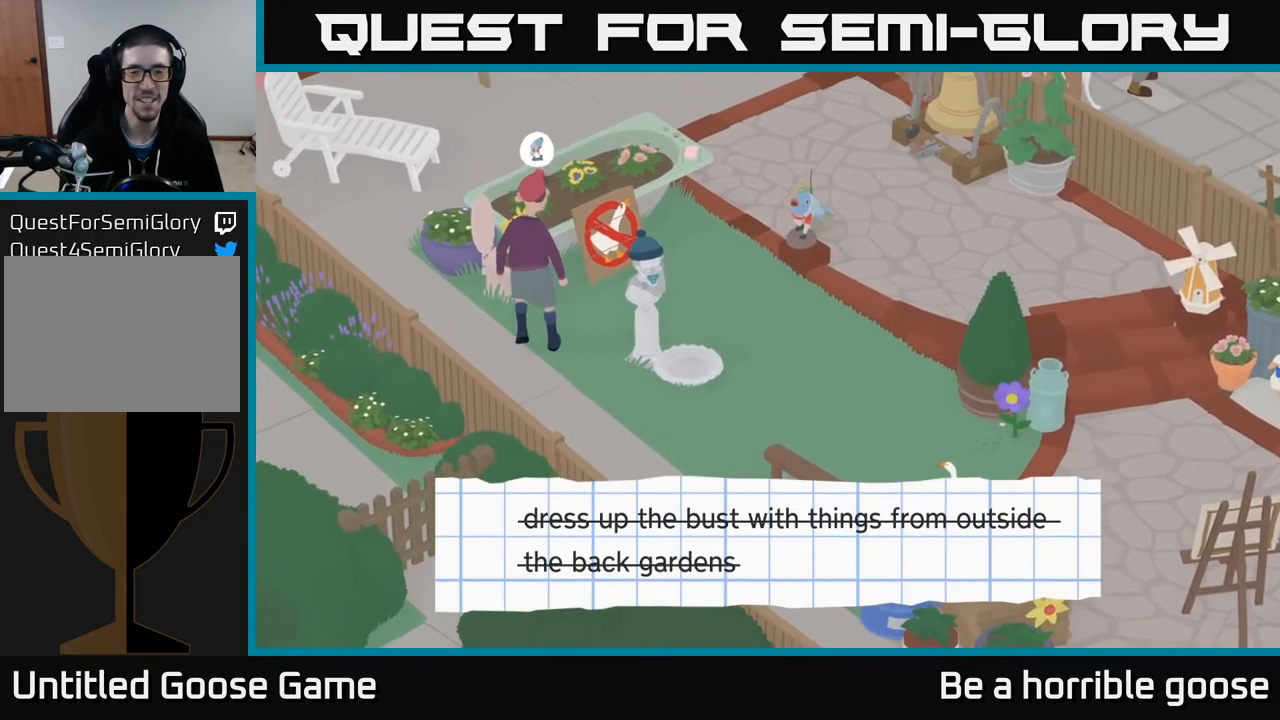
{"buttons": ["R2"], "left_stick": "center", "right_stick": "center", "events": []}
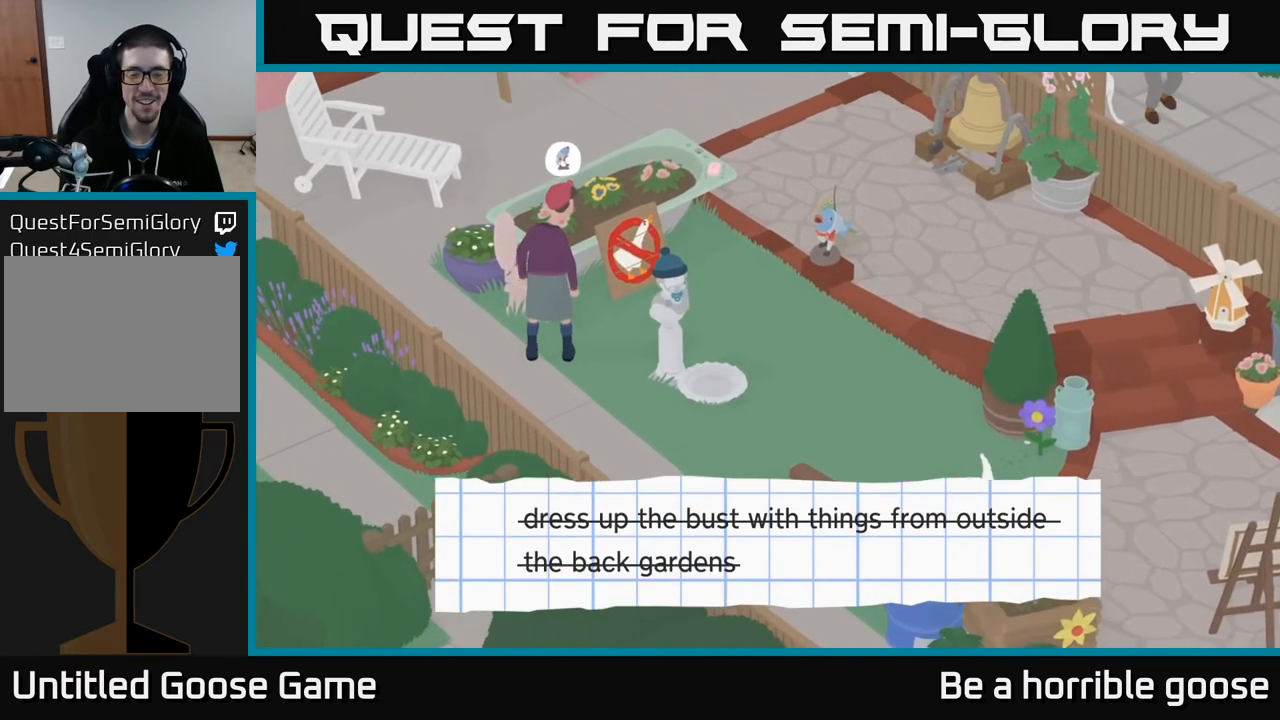
{"buttons": ["X", "R2"], "left_stick": "center", "right_stick": "center", "events": [[233, "X", "down"], [367, "X", "up"], [467, "X", "down"]]}
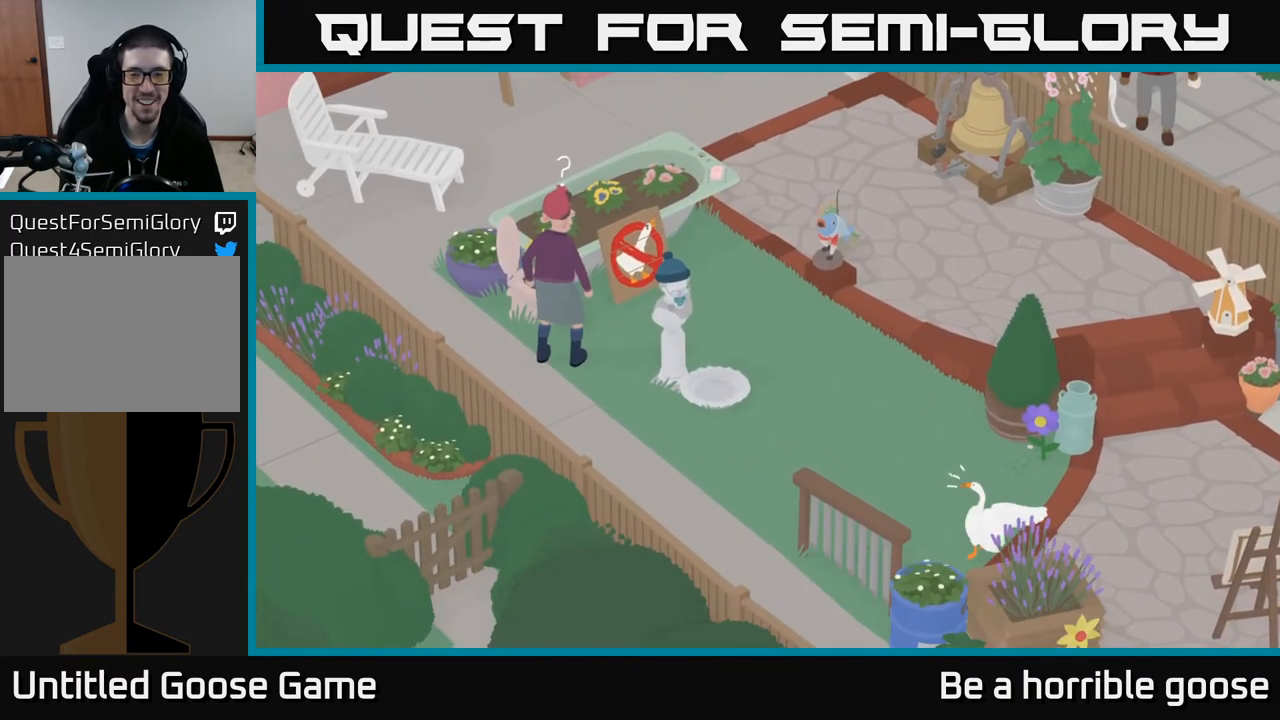
{"buttons": [], "left_stick": "right", "right_stick": "center", "events": [[67, "X", "up"], [350, "R2", "up"], [400, "left_stick", "right"]]}
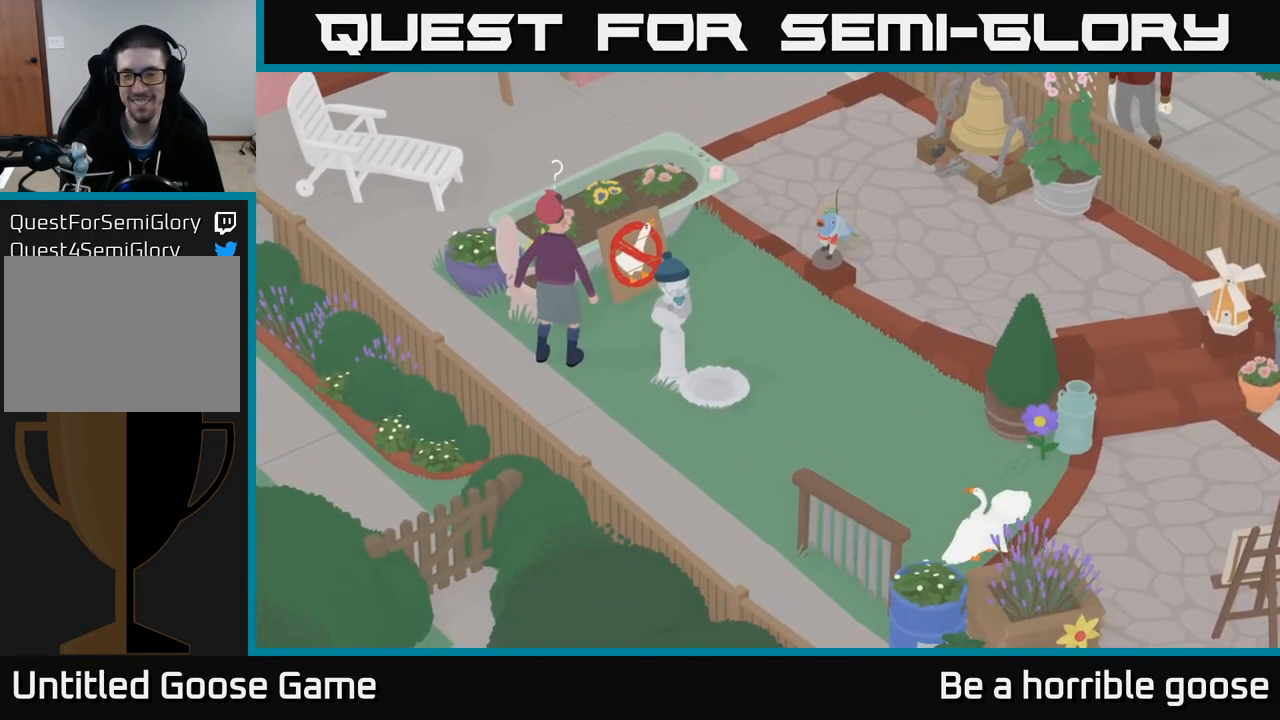
{"buttons": ["A"], "left_stick": "down-right", "right_stick": "center", "events": [[217, "left_stick", "down-right"], [333, "A", "down"]]}
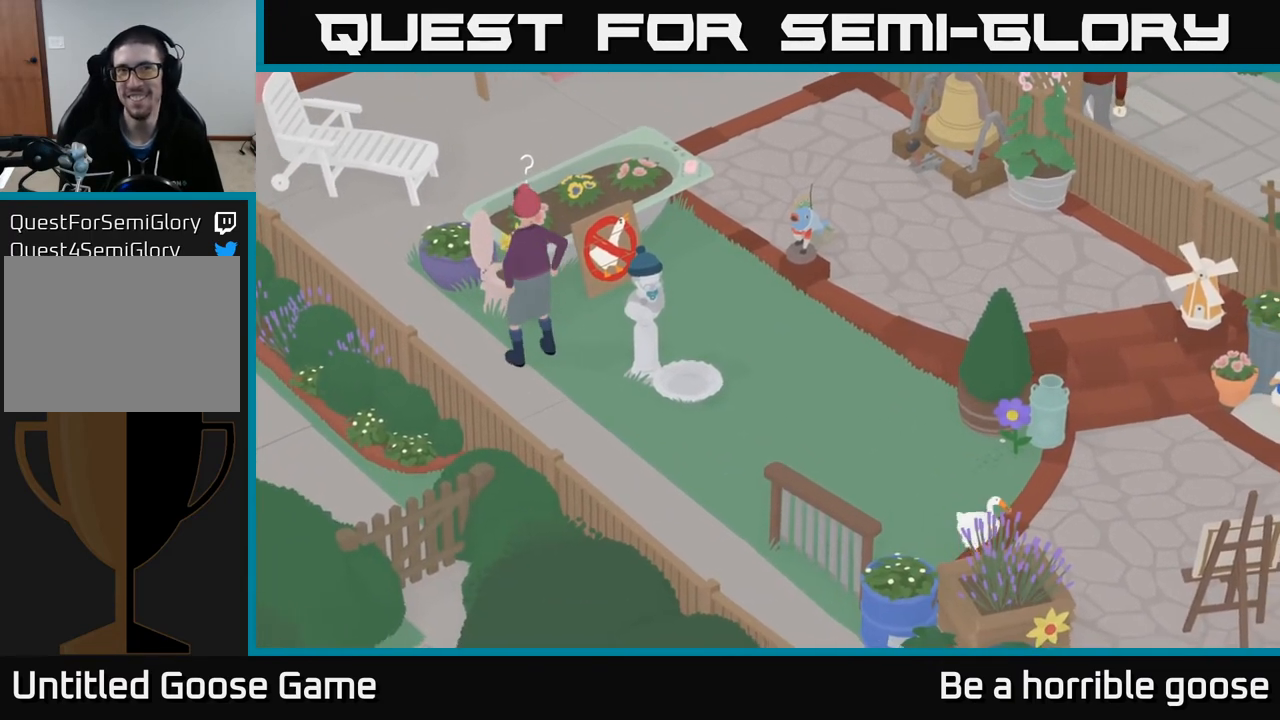
{"buttons": ["A"], "left_stick": "down", "right_stick": "center", "events": [[117, "left_stick", "down"]]}
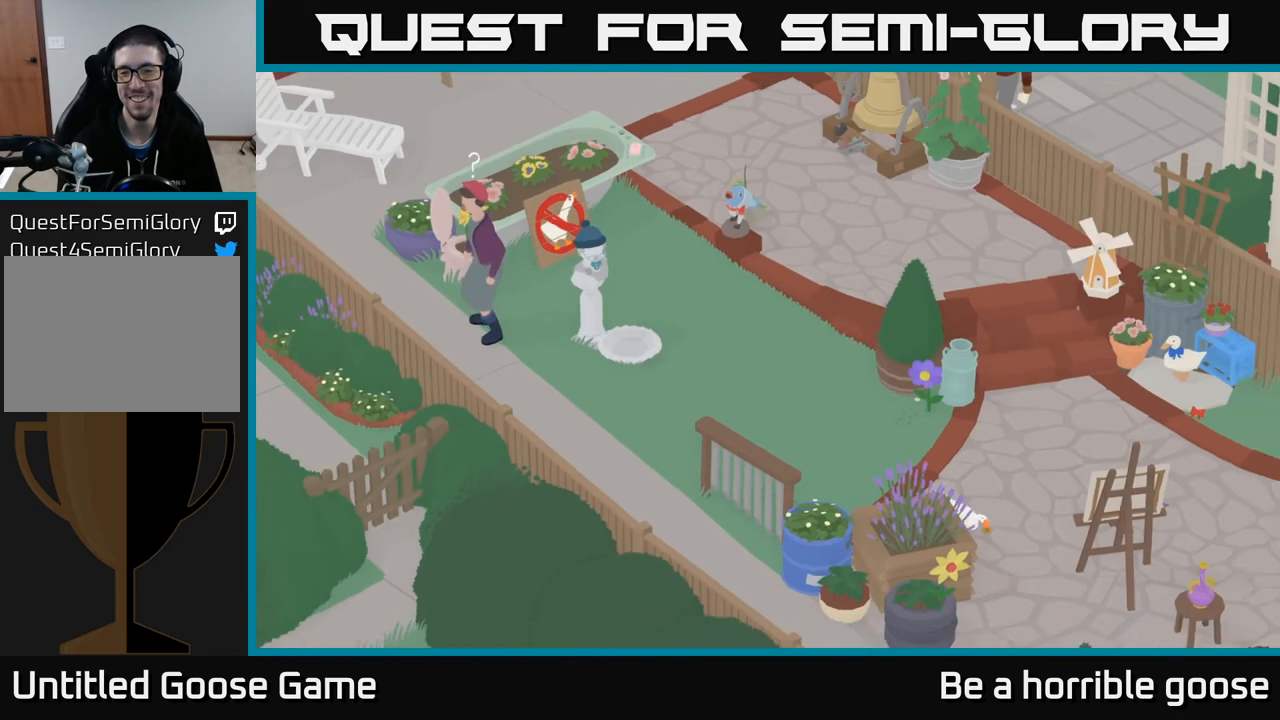
{"buttons": [], "left_stick": "down", "right_stick": "center", "events": [[133, "A", "up"], [367, "left_stick", "center"], [467, "left_stick", "down"]]}
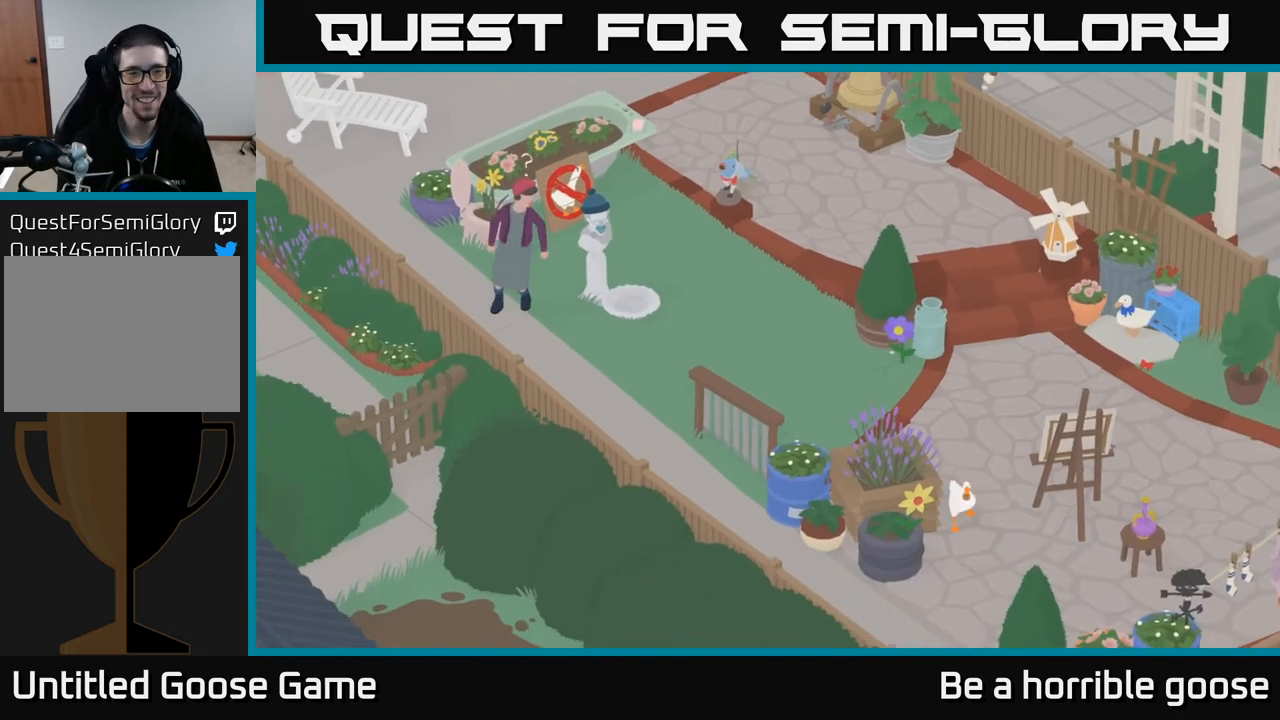
{"buttons": [], "left_stick": "up", "right_stick": "center", "events": [[100, "left_stick", "left"], [183, "left_stick", "up"]]}
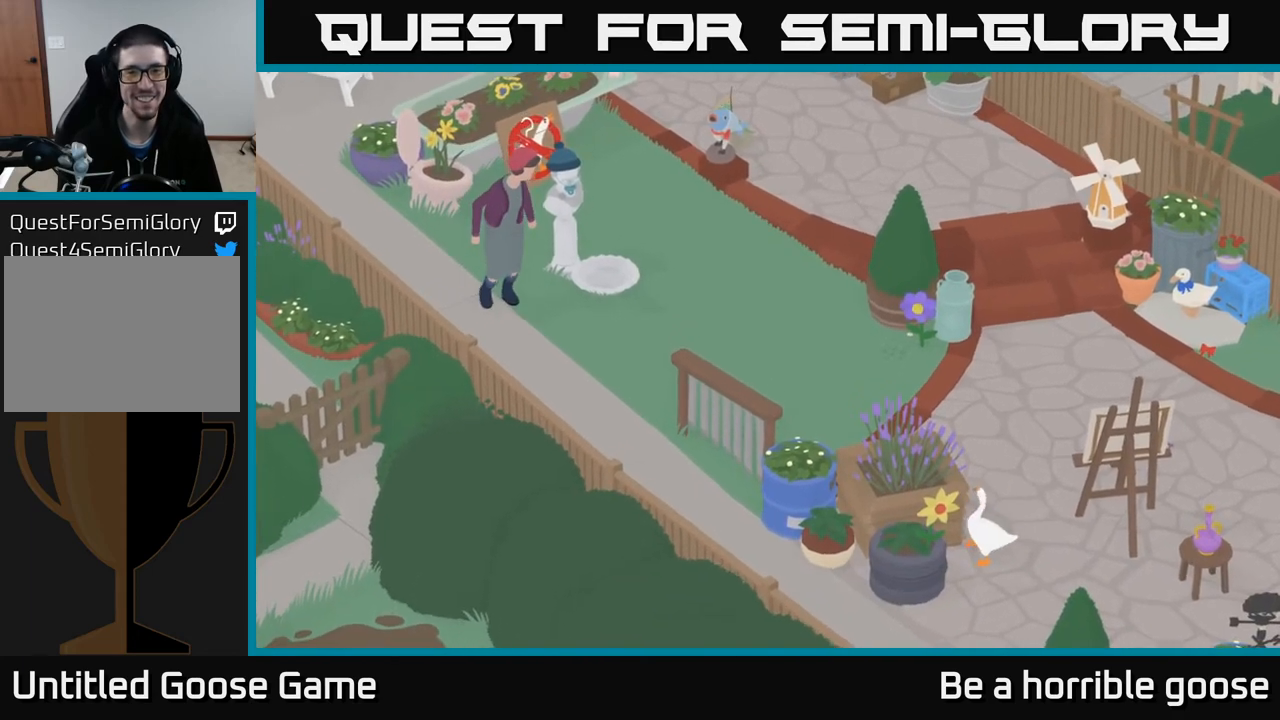
{"buttons": [], "left_stick": "center", "right_stick": "center", "events": [[267, "left_stick", "up-right"], [500, "left_stick", "center"]]}
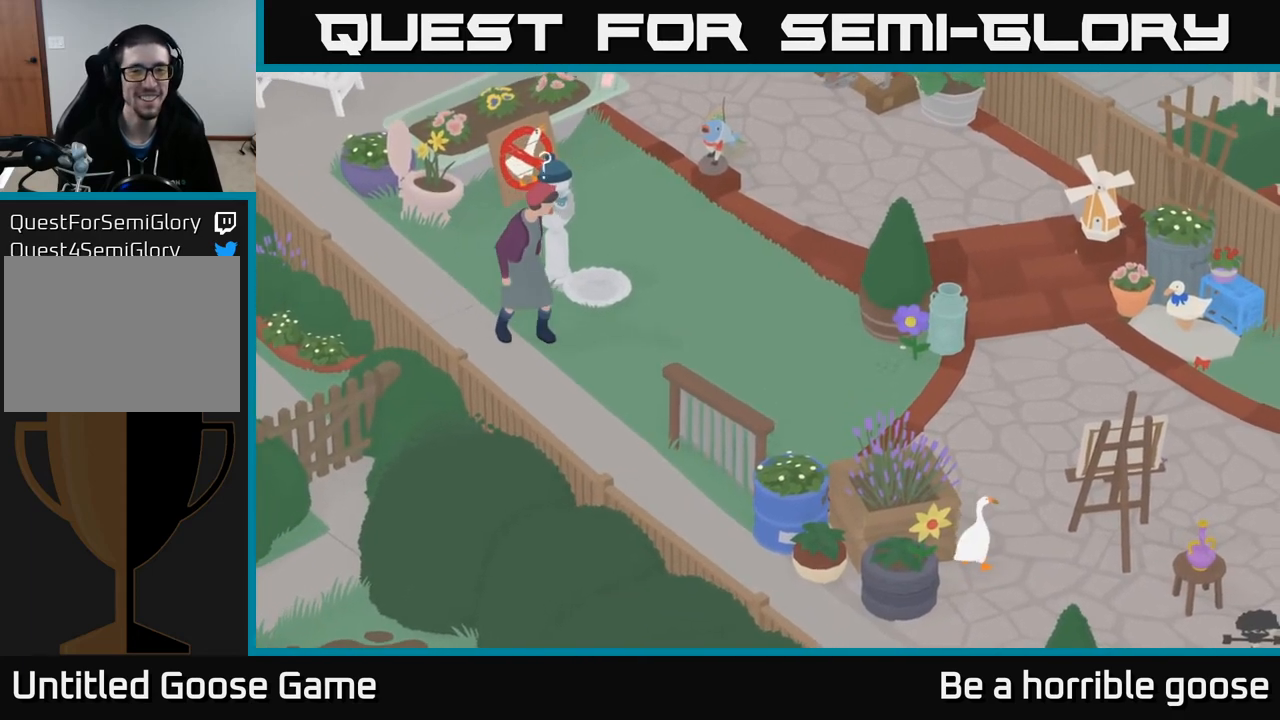
{"buttons": [], "left_stick": "center", "right_stick": "center", "events": [[133, "SELECT", "down"], [283, "SELECT", "up"]]}